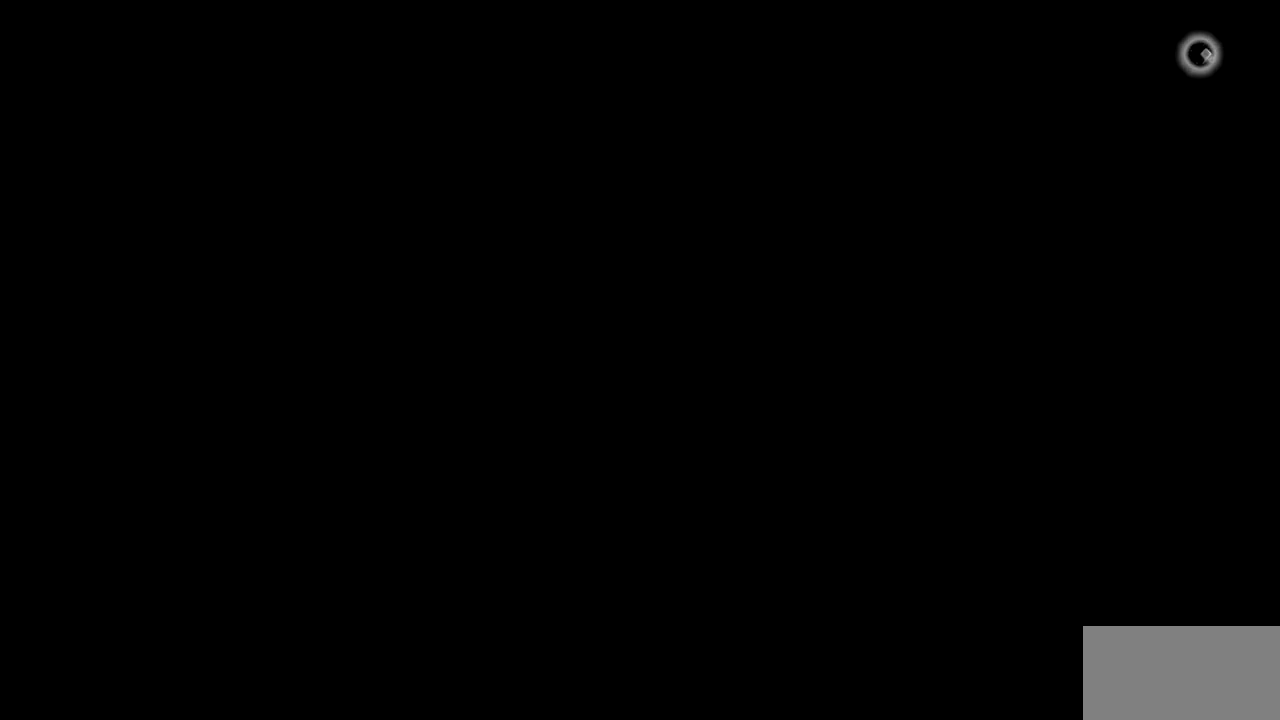
Gameplay with a controller (PlayStation layout); each line is a JSON object with the inputs held at the frame after it. "events" lists button and stick changes between this image and that frame as [ms after this image, input, new state], when the widget could be followed in between. Not read: R2 START.
{"buttons": [], "left_stick": "center", "right_stick": "center", "events": [[67, "CROSS", "up"], [117, "CROSS", "down"], [267, "CROSS", "up"], [334, "CROSS", "down"], [484, "CROSS", "up"]]}
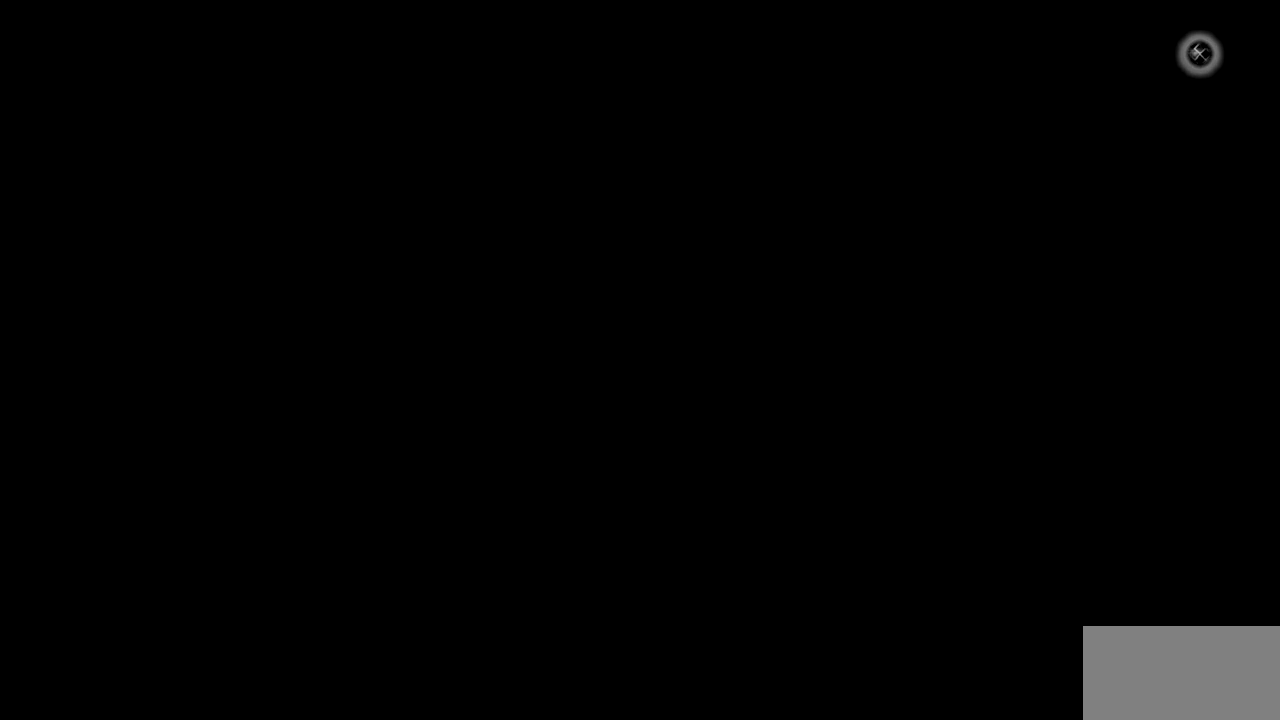
{"buttons": ["CROSS"], "left_stick": "center", "right_stick": "center", "events": [[67, "CROSS", "down"], [217, "CROSS", "up"], [300, "CROSS", "down"], [434, "CROSS", "up"], [484, "CROSS", "down"]]}
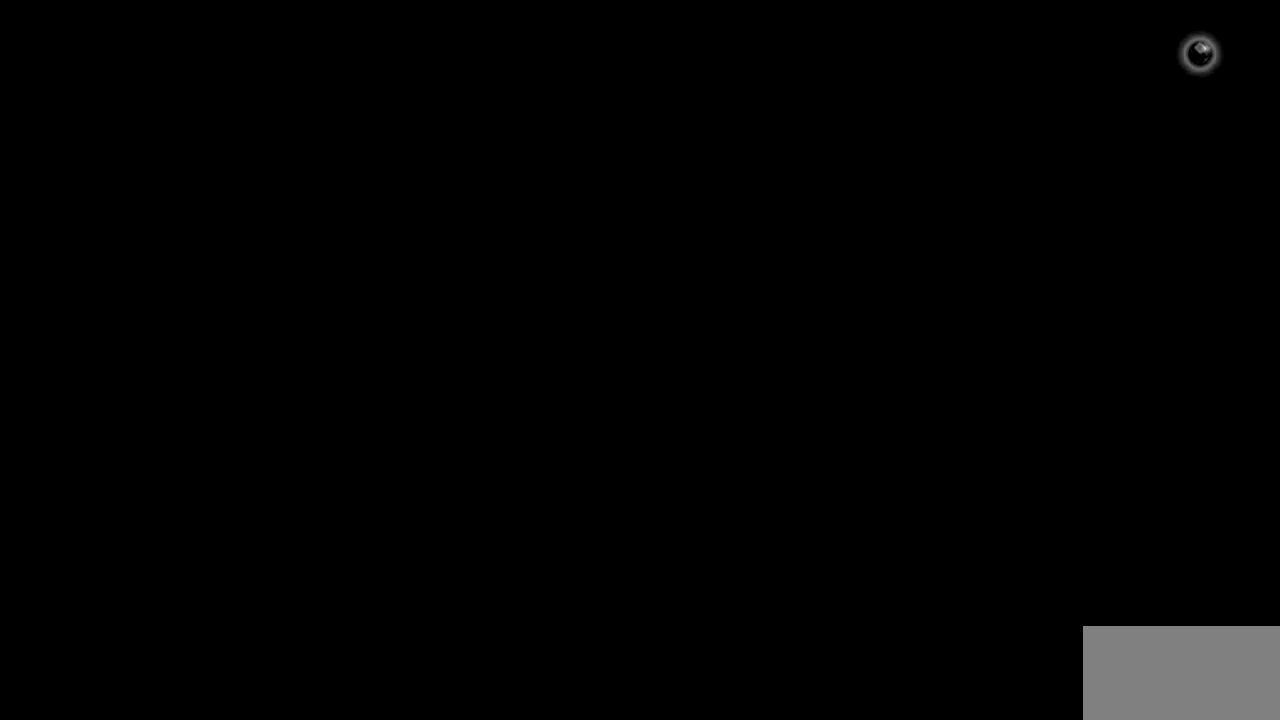
{"buttons": ["CROSS"], "left_stick": "center", "right_stick": "center", "events": [[150, "CROSS", "up"], [200, "CROSS", "down"], [350, "CROSS", "up"], [400, "CROSS", "down"]]}
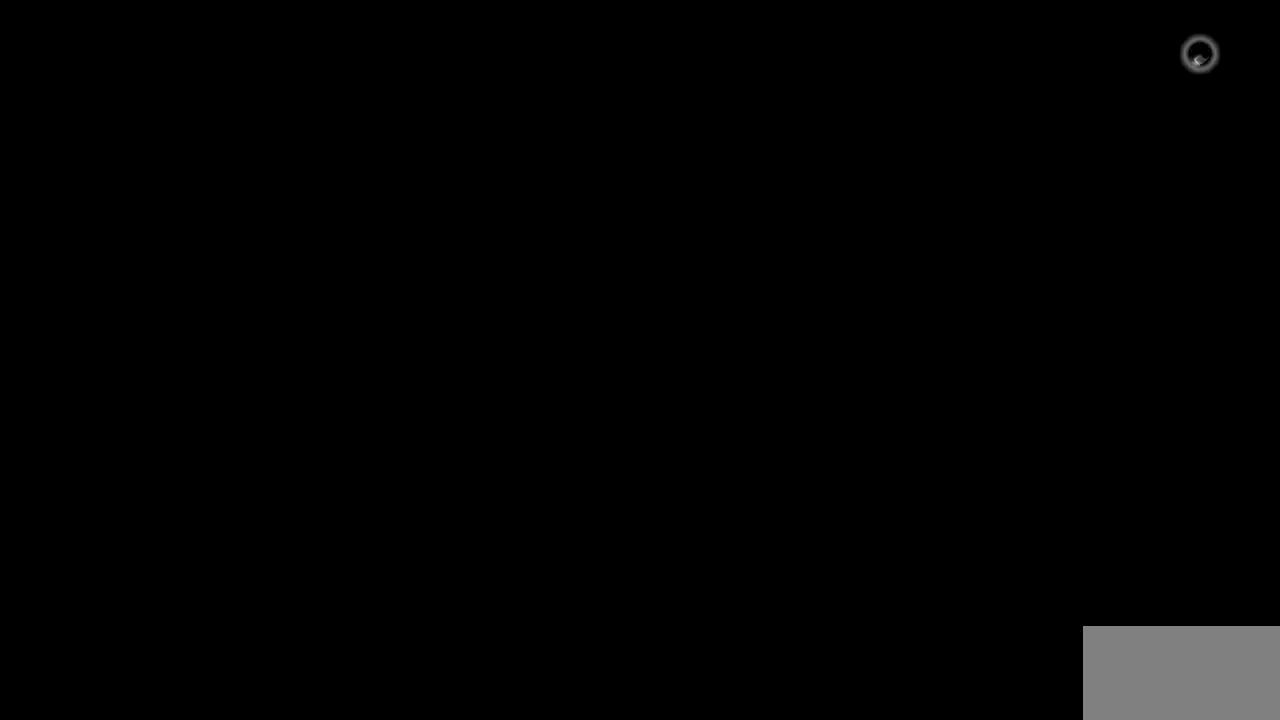
{"buttons": ["CROSS"], "left_stick": "center", "right_stick": "center", "events": [[50, "CROSS", "up"], [117, "CROSS", "down"], [250, "CROSS", "up"], [317, "CROSS", "down"], [467, "CROSS", "up"], [501, "CROSS", "down"]]}
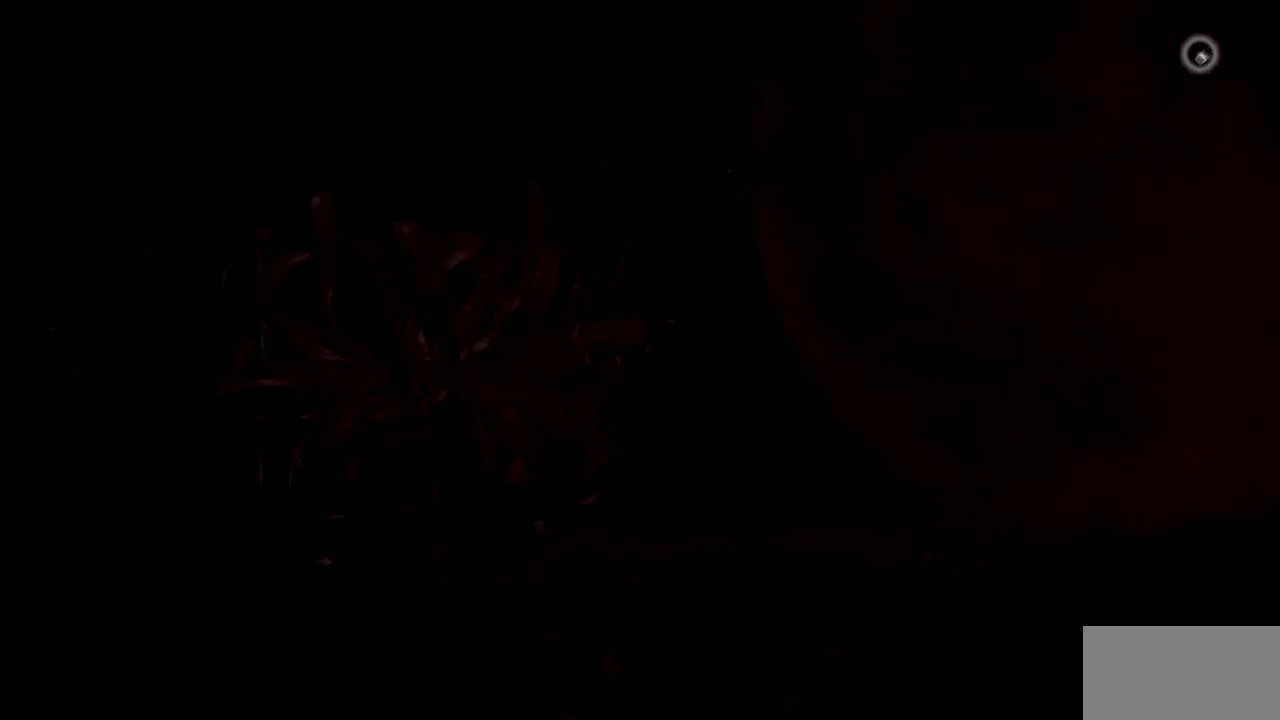
{"buttons": ["CROSS"], "left_stick": "center", "right_stick": "center", "events": [[150, "CROSS", "up"], [216, "CROSS", "down"], [350, "CROSS", "up"], [400, "CROSS", "down"]]}
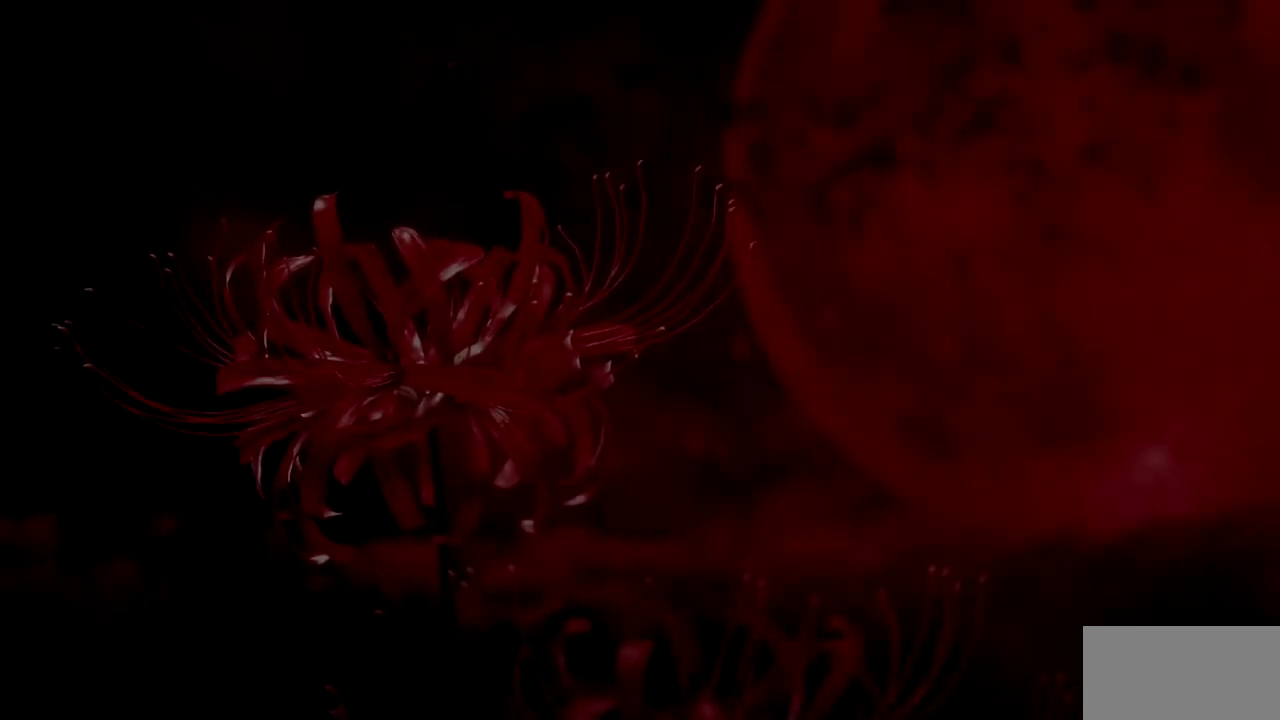
{"buttons": ["CROSS"], "left_stick": "center", "right_stick": "center", "events": [[33, "CROSS", "up"], [100, "CROSS", "down"], [200, "CROSS", "up"], [267, "CROSS", "down"], [401, "CROSS", "up"], [451, "CROSS", "down"]]}
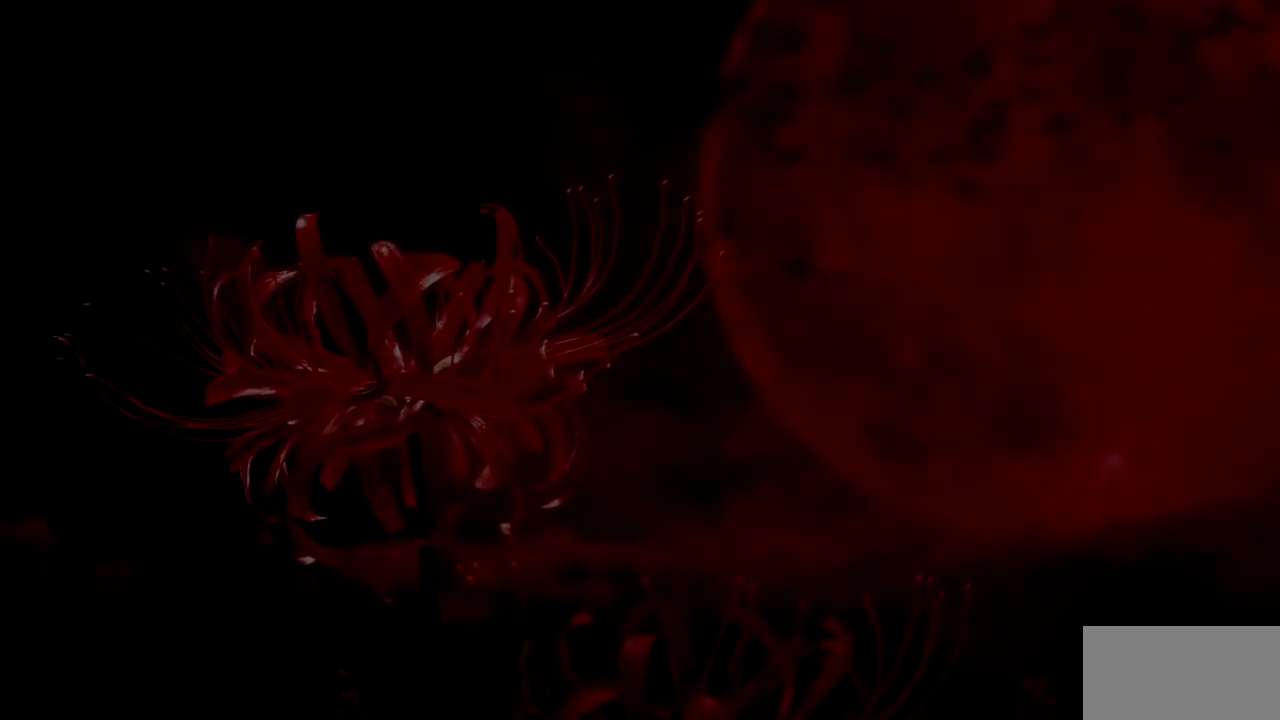
{"buttons": [], "left_stick": "center", "right_stick": "center", "events": [[116, "CROSS", "up"], [216, "CROSS", "down"], [383, "CROSS", "up"]]}
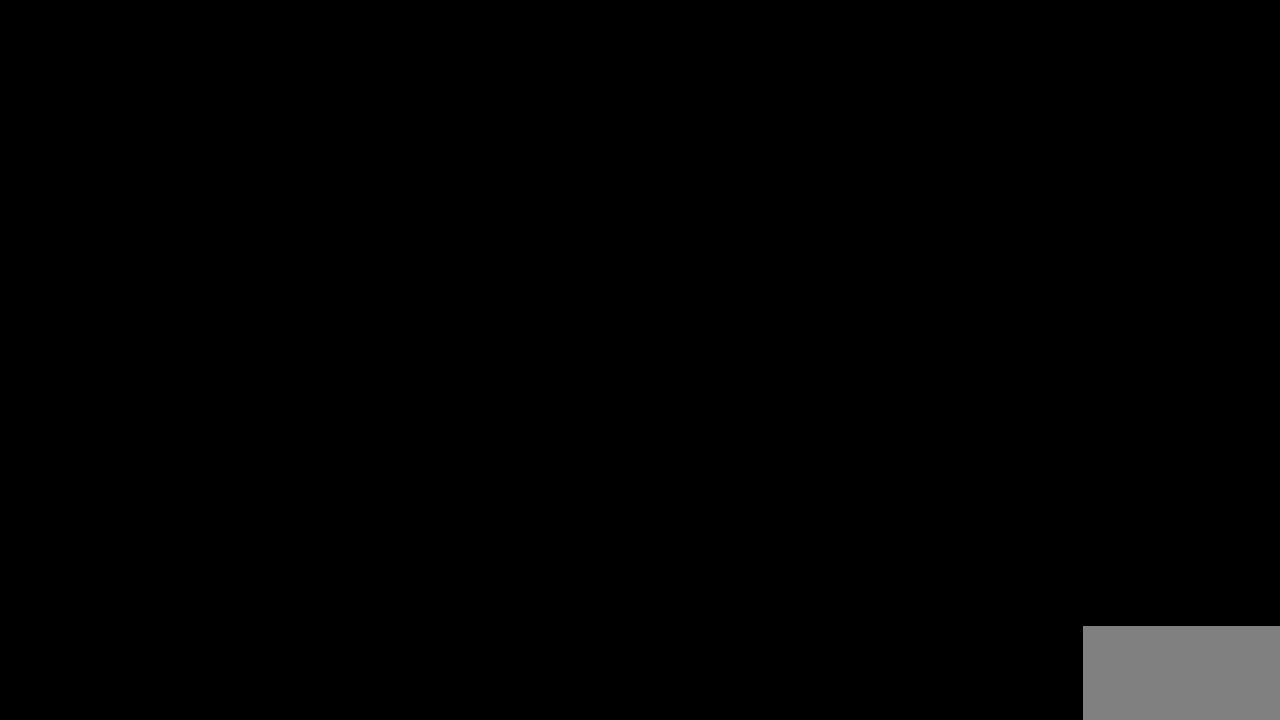
{"buttons": [], "left_stick": "center", "right_stick": "center", "events": []}
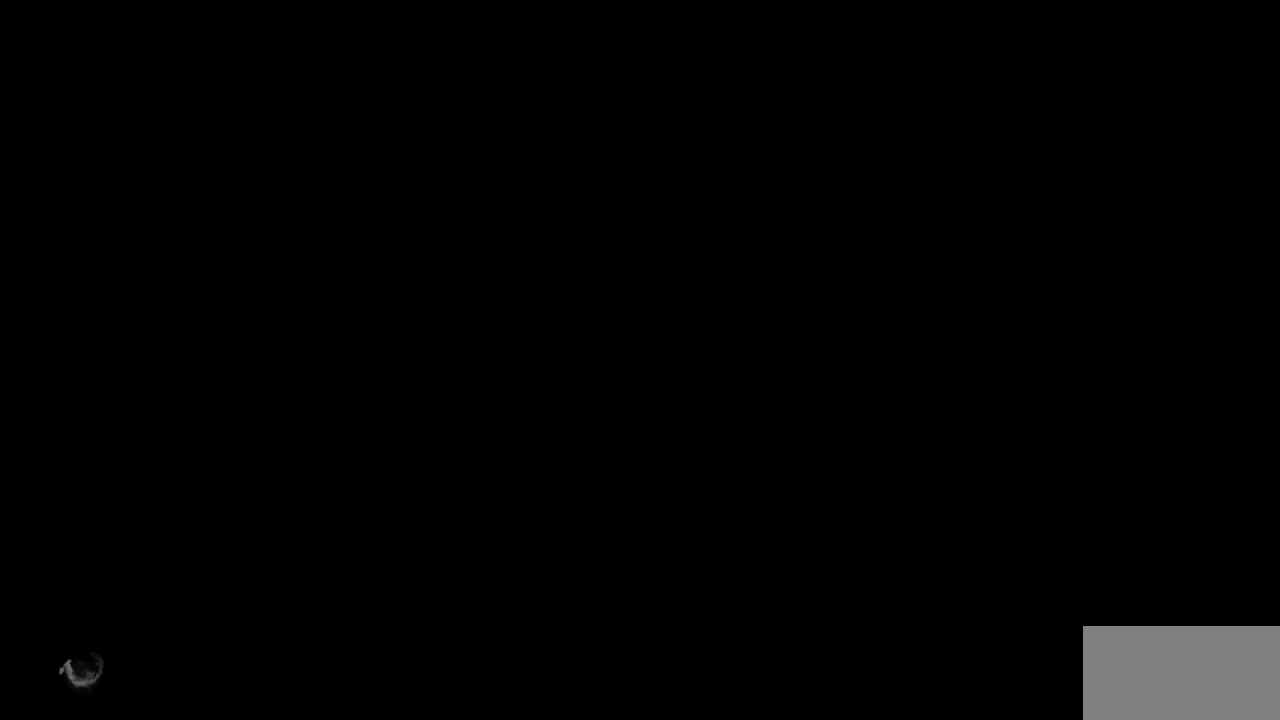
{"buttons": [], "left_stick": "center", "right_stick": "center", "events": []}
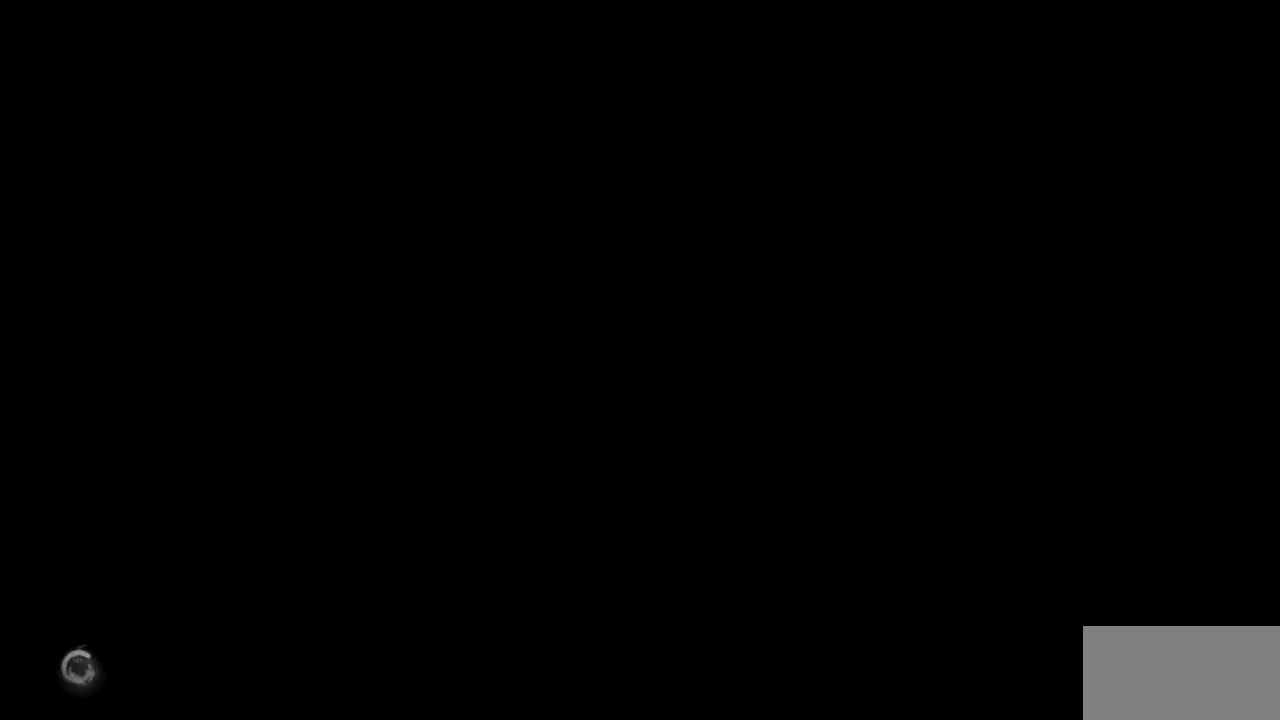
{"buttons": [], "left_stick": "center", "right_stick": "center", "events": []}
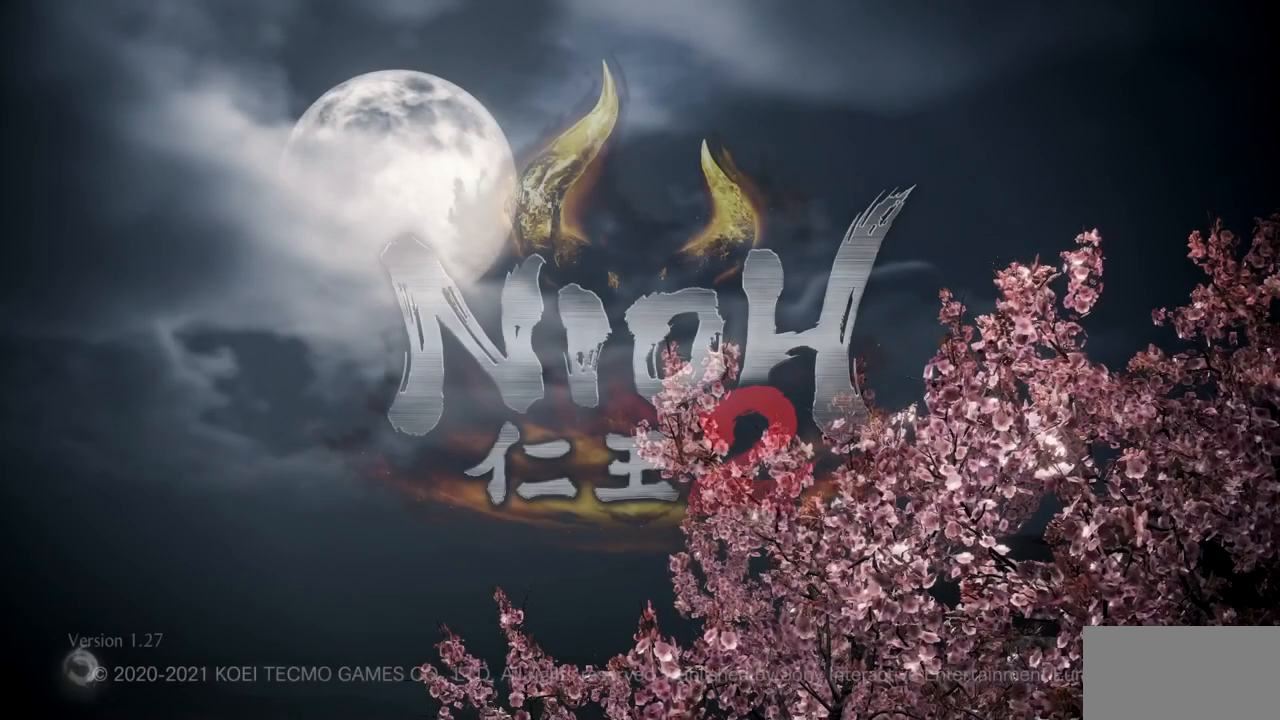
{"buttons": [], "left_stick": "center", "right_stick": "center", "events": []}
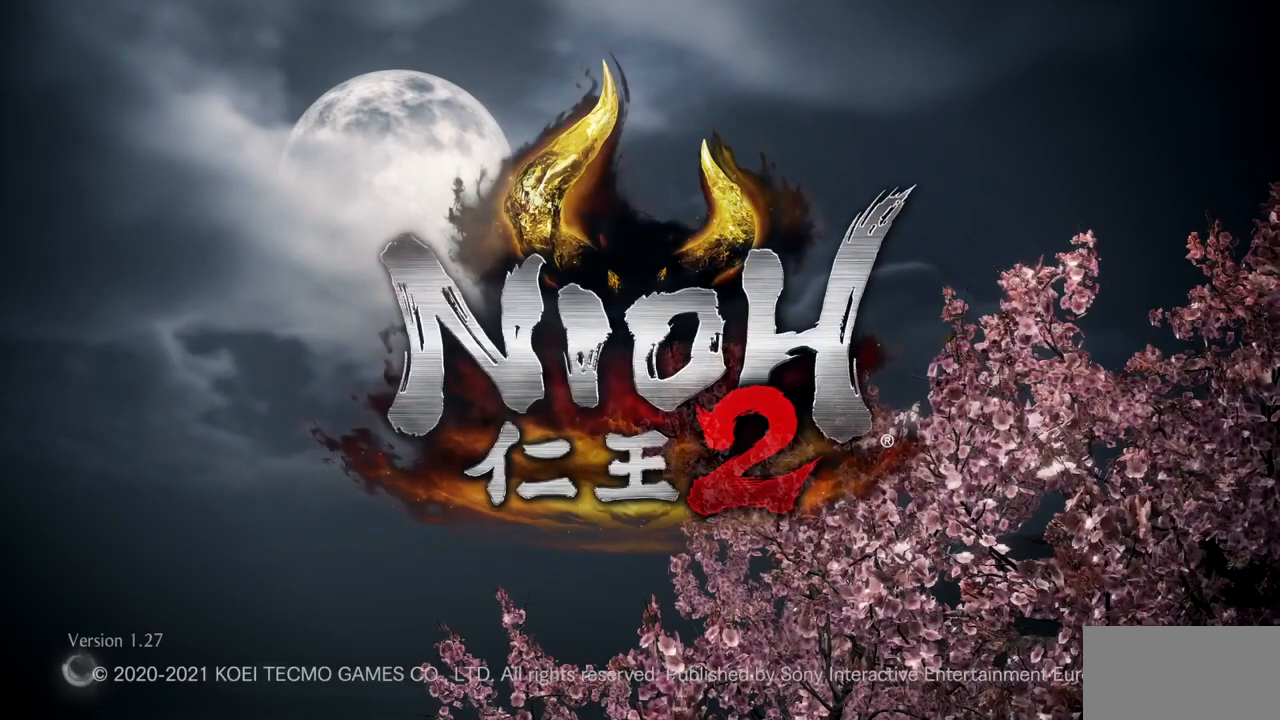
{"buttons": [], "left_stick": "center", "right_stick": "center", "events": []}
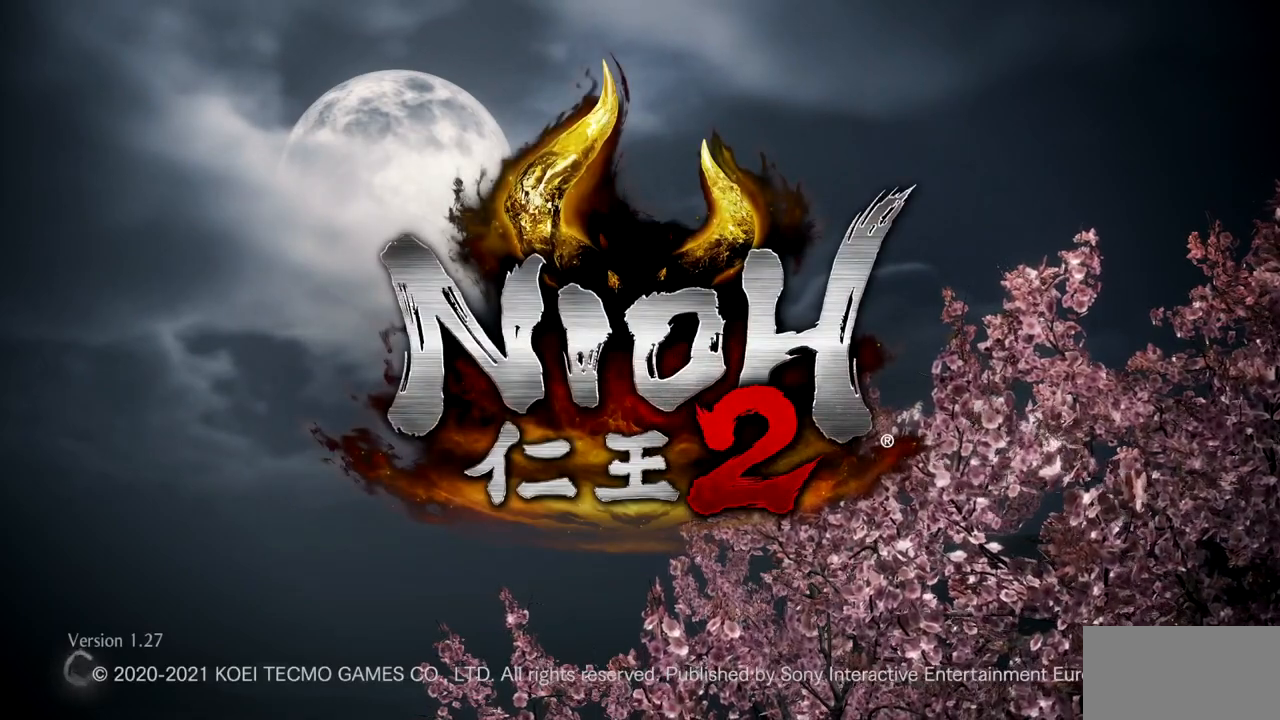
{"buttons": ["CROSS"], "left_stick": "center", "right_stick": "center", "events": [[367, "CROSS", "down"]]}
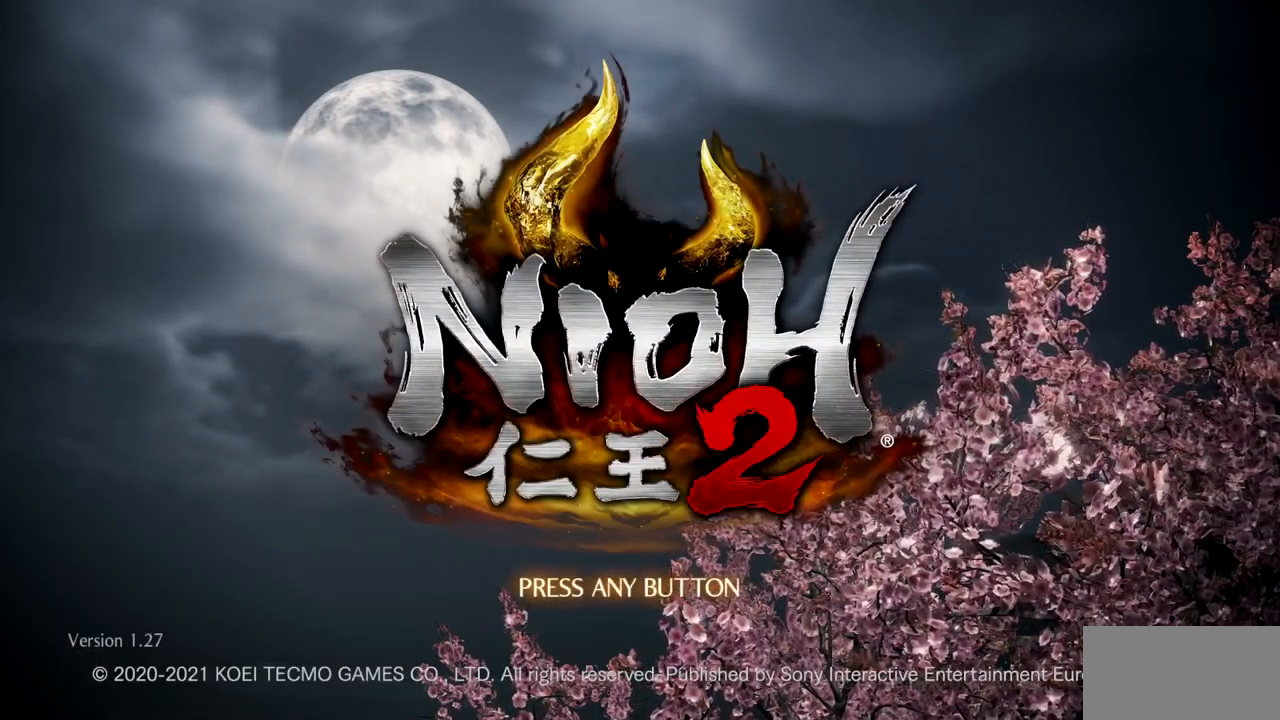
{"buttons": [], "left_stick": "center", "right_stick": "center", "events": [[17, "CROSS", "up"], [117, "CROSS", "down"], [250, "CROSS", "up"], [367, "CROSS", "down"], [501, "CROSS", "up"]]}
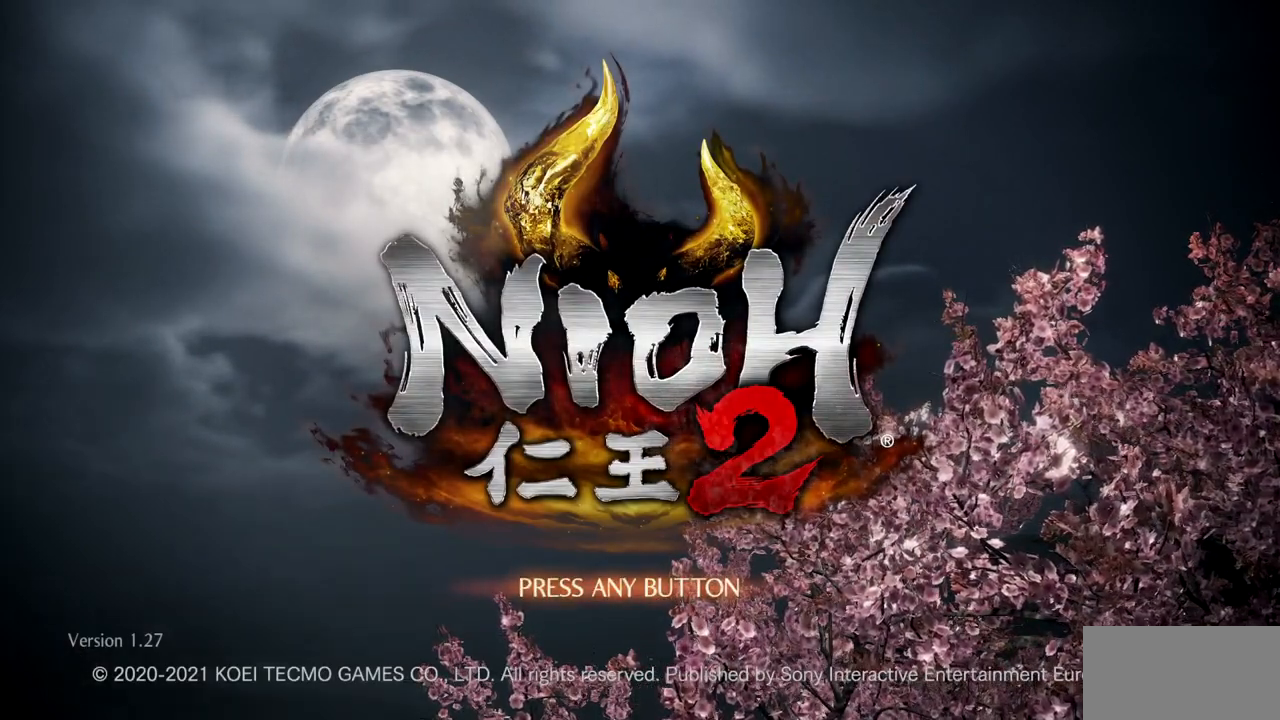
{"buttons": [], "left_stick": "center", "right_stick": "center", "events": [[166, "CROSS", "down"], [300, "CROSS", "up"]]}
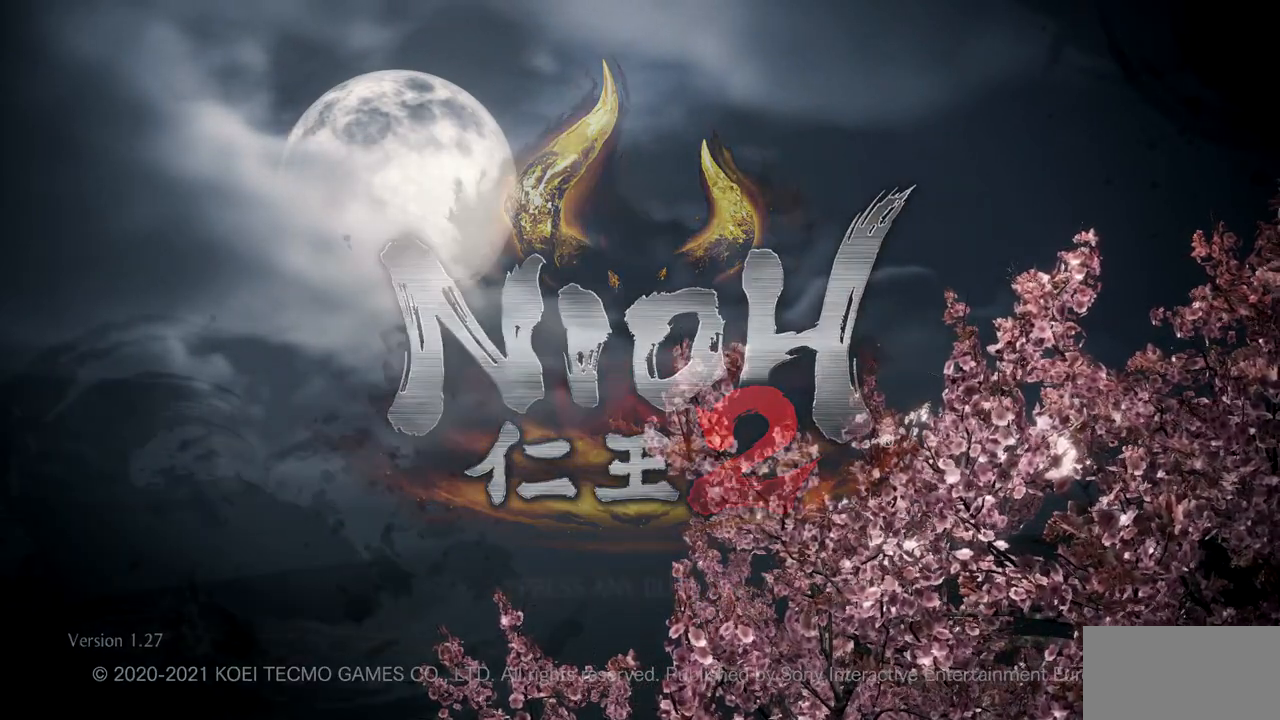
{"buttons": [], "left_stick": "center", "right_stick": "center", "events": [[17, "CROSS", "down"], [134, "CROSS", "up"], [217, "CROSS", "down"], [334, "CROSS", "up"], [401, "CROSS", "down"], [501, "CROSS", "up"]]}
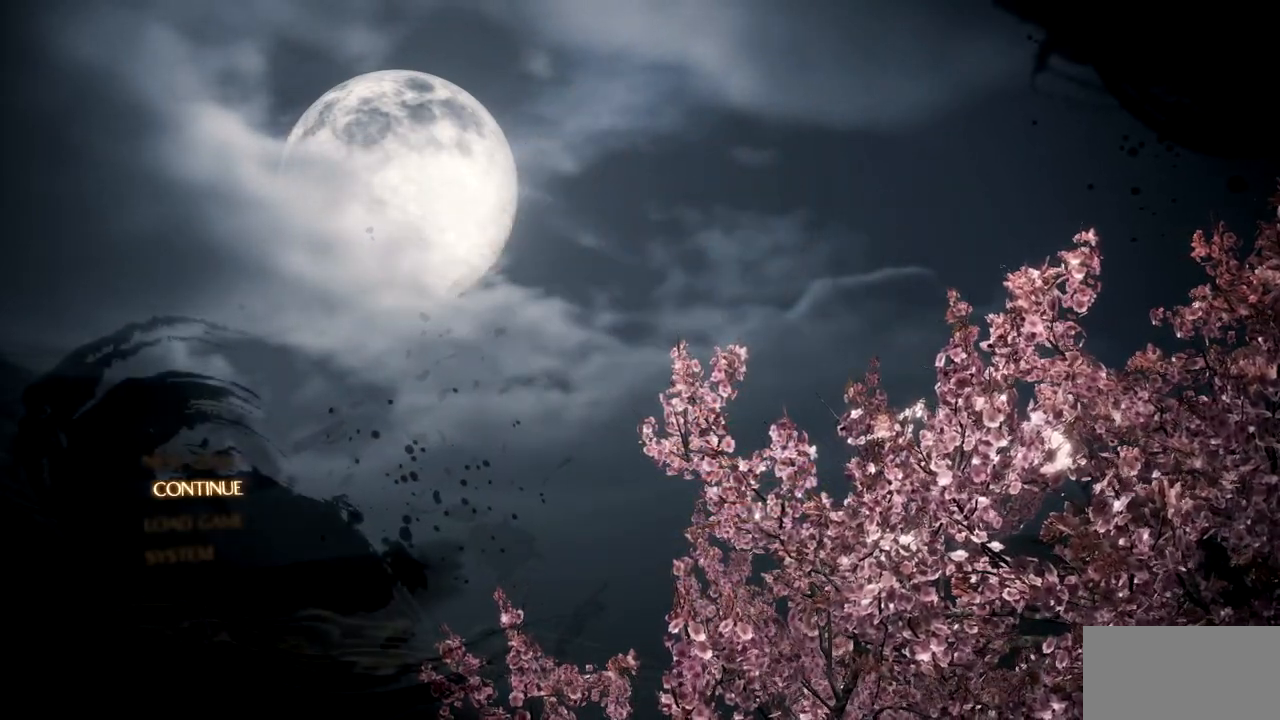
{"buttons": ["CROSS"], "left_stick": "center", "right_stick": "center", "events": [[66, "CROSS", "down"], [183, "CROSS", "up"], [250, "CROSS", "down"], [367, "CROSS", "up"], [433, "CROSS", "down"]]}
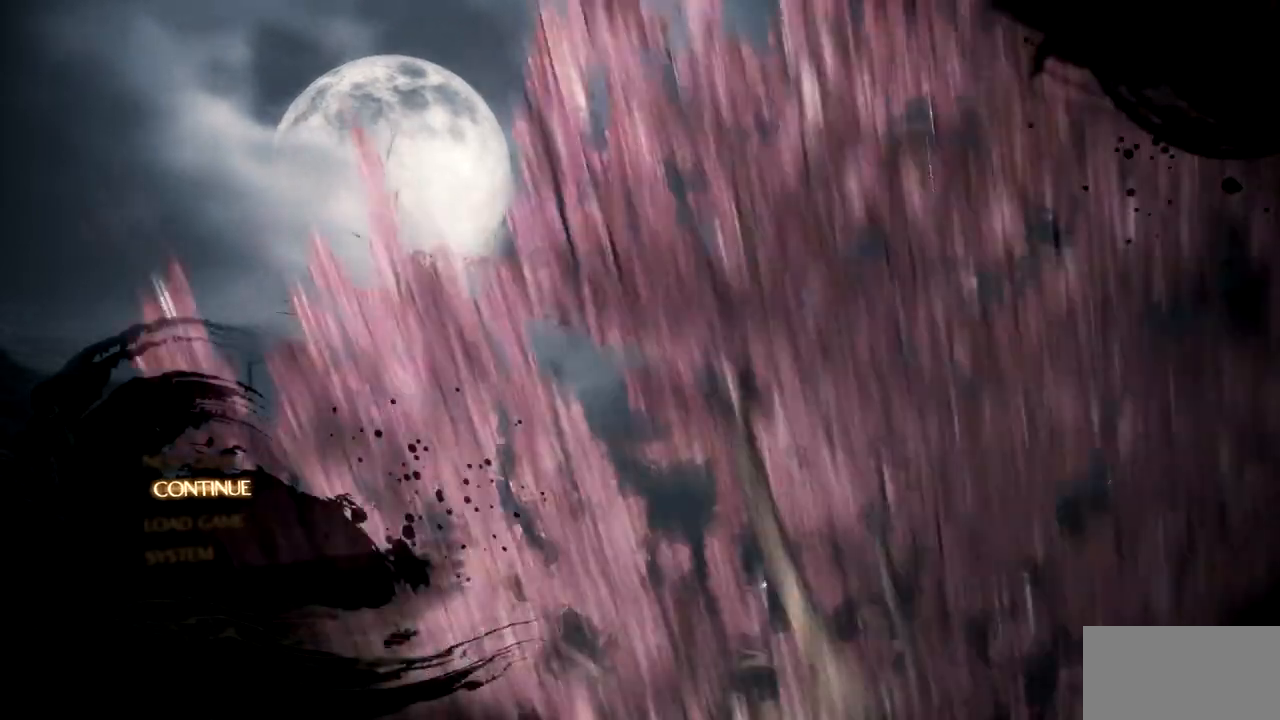
{"buttons": [], "left_stick": "center", "right_stick": "center", "events": [[33, "CROSS", "up"], [117, "CROSS", "down"], [217, "CROSS", "up"], [284, "CROSS", "down"], [400, "CROSS", "up"]]}